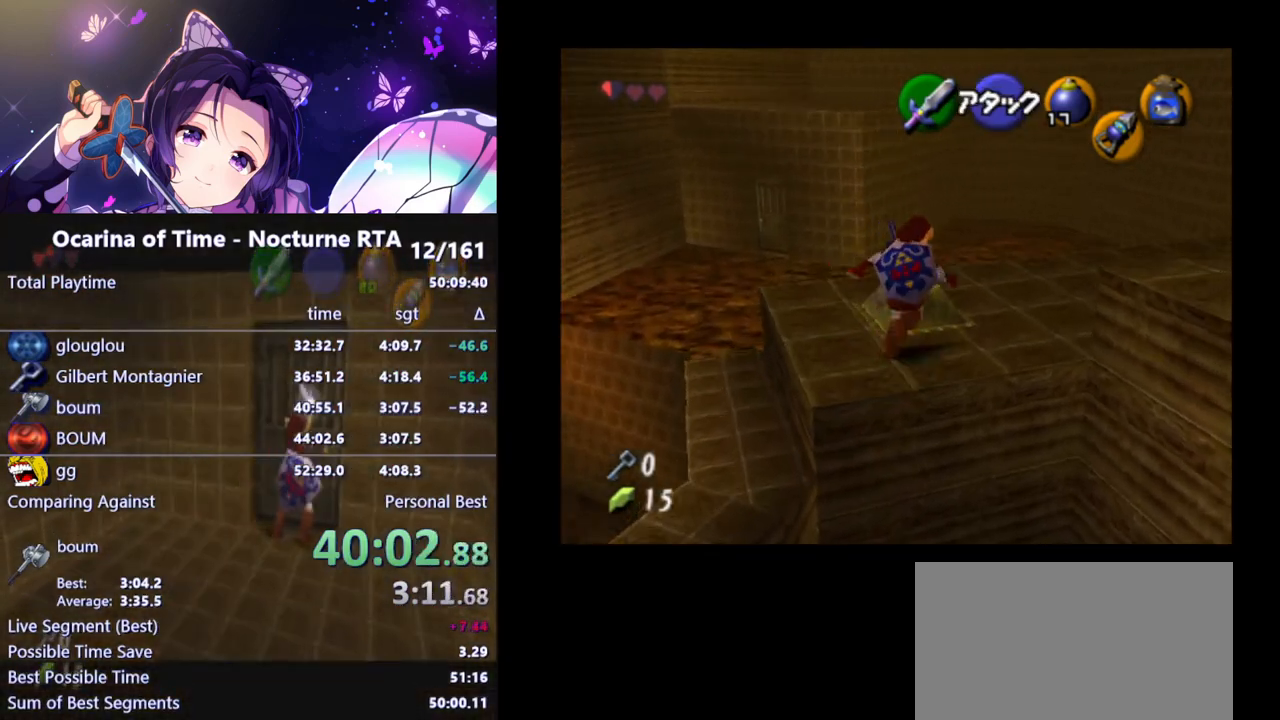
Gameplay with a controller (Nintendo layout); each line is a JSON object with the inputs held at the frame after it. "events" lists button and stick changes between this image and that frame as [ms after this image, input, new state], when the widget could be followed in between. Not read: L3 R3.
{"buttons": [], "left_stick": "center", "right_stick": "center", "events": [[183, "left_stick", "center"]]}
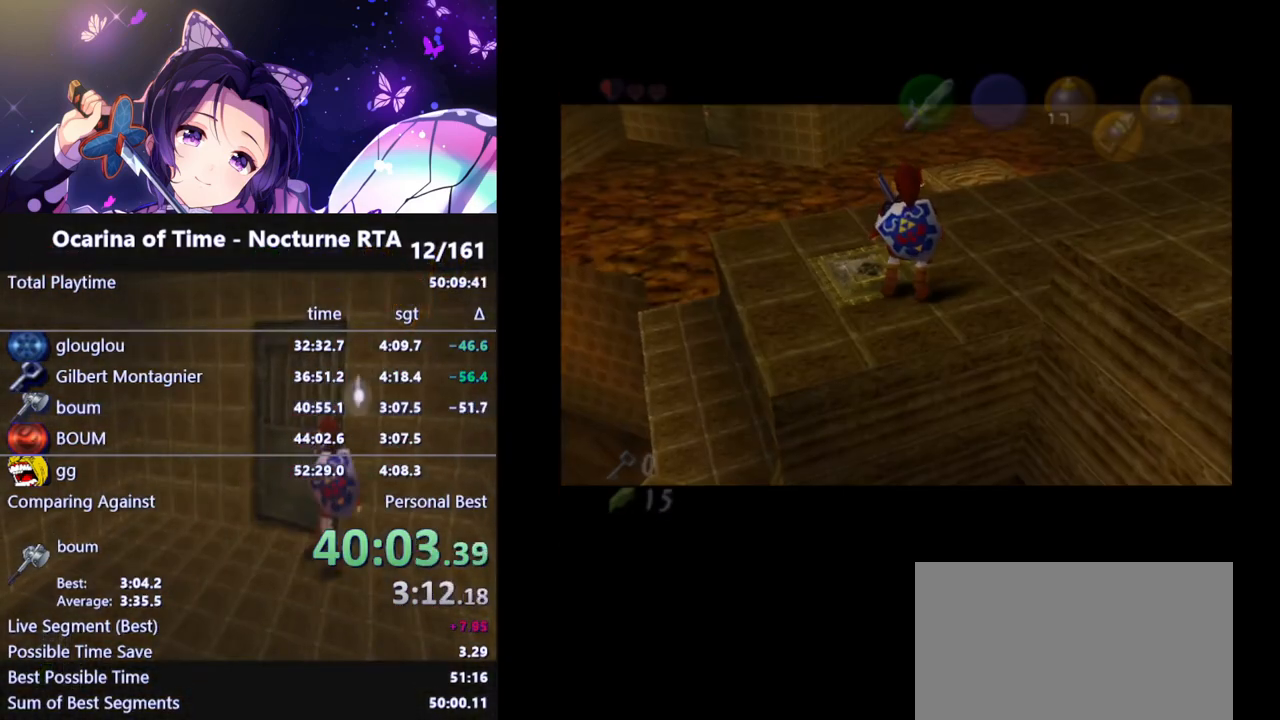
{"buttons": [], "left_stick": "center", "right_stick": "center", "events": [[83, "left_stick", "up"], [167, "left_stick", "center"]]}
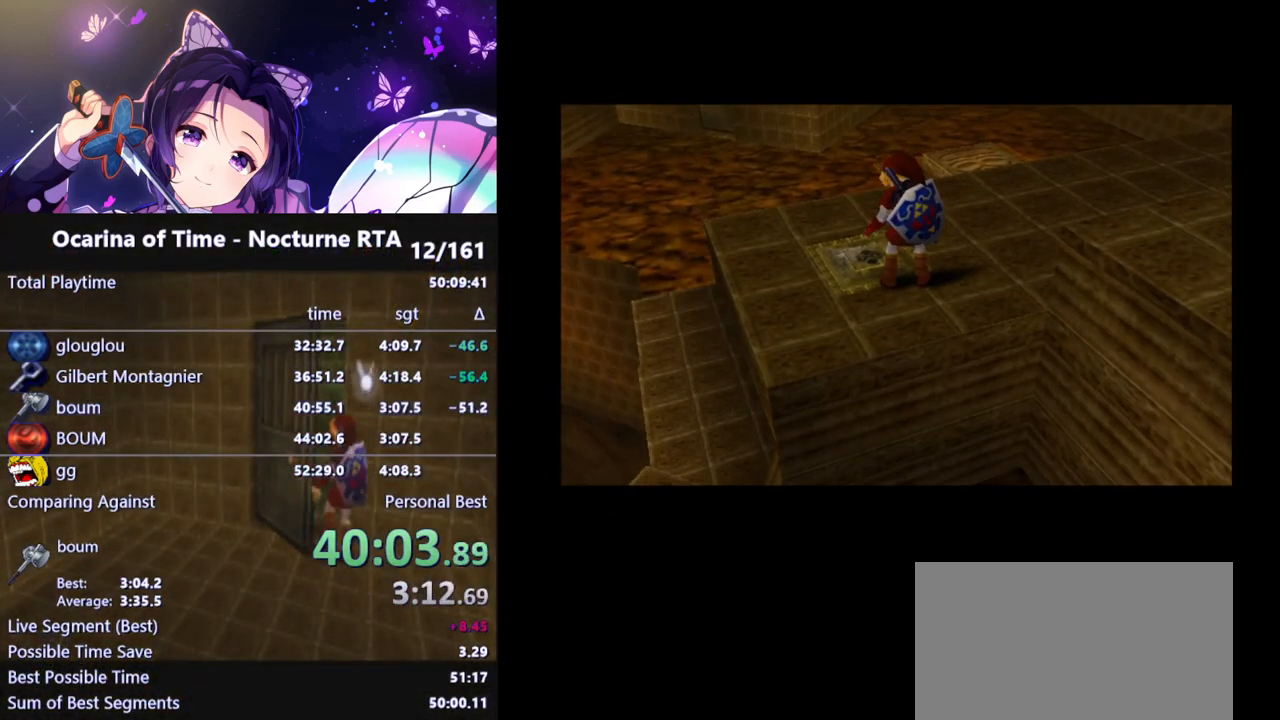
{"buttons": [], "left_stick": "center", "right_stick": "center", "events": []}
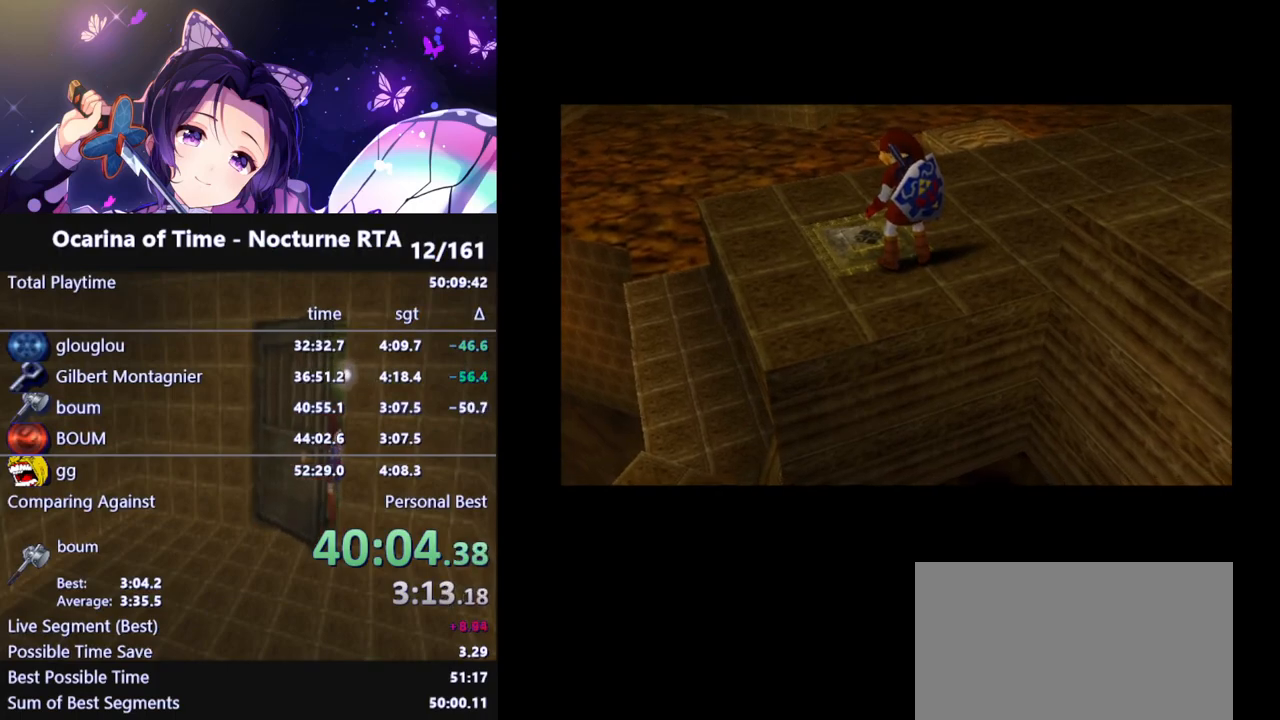
{"buttons": [], "left_stick": "center", "right_stick": "center", "events": []}
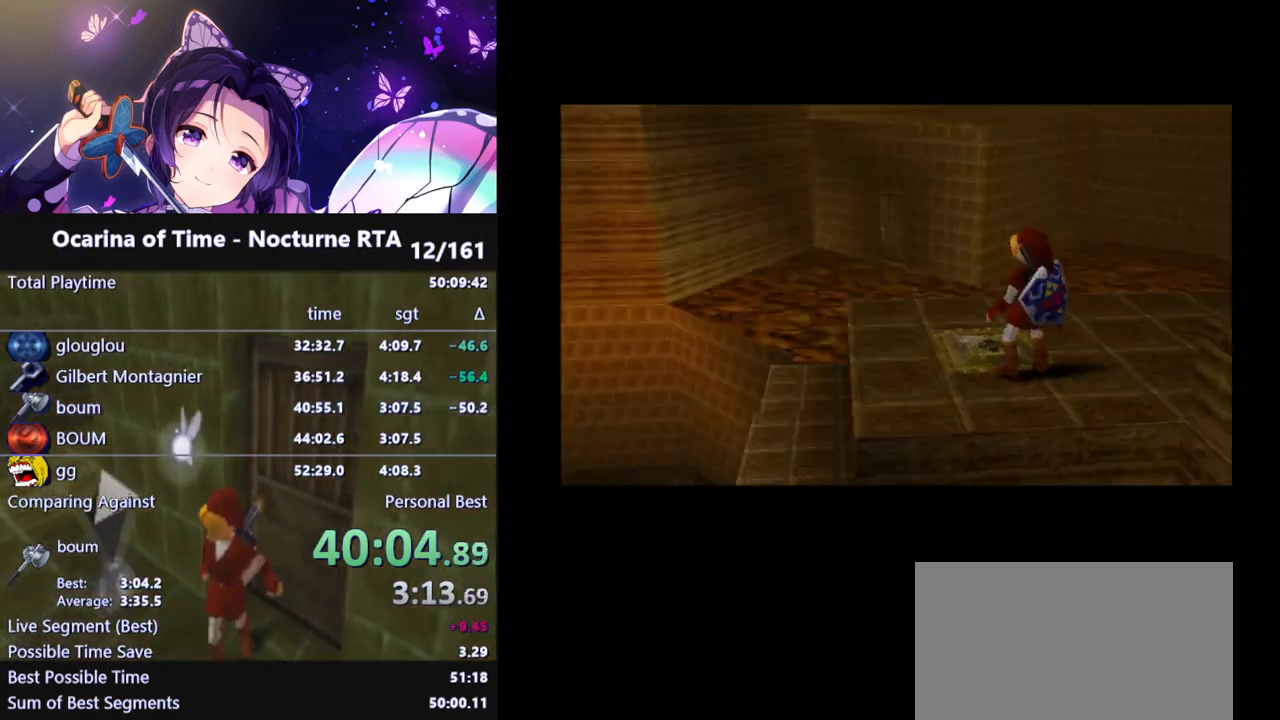
{"buttons": [], "left_stick": "center", "right_stick": "center", "events": []}
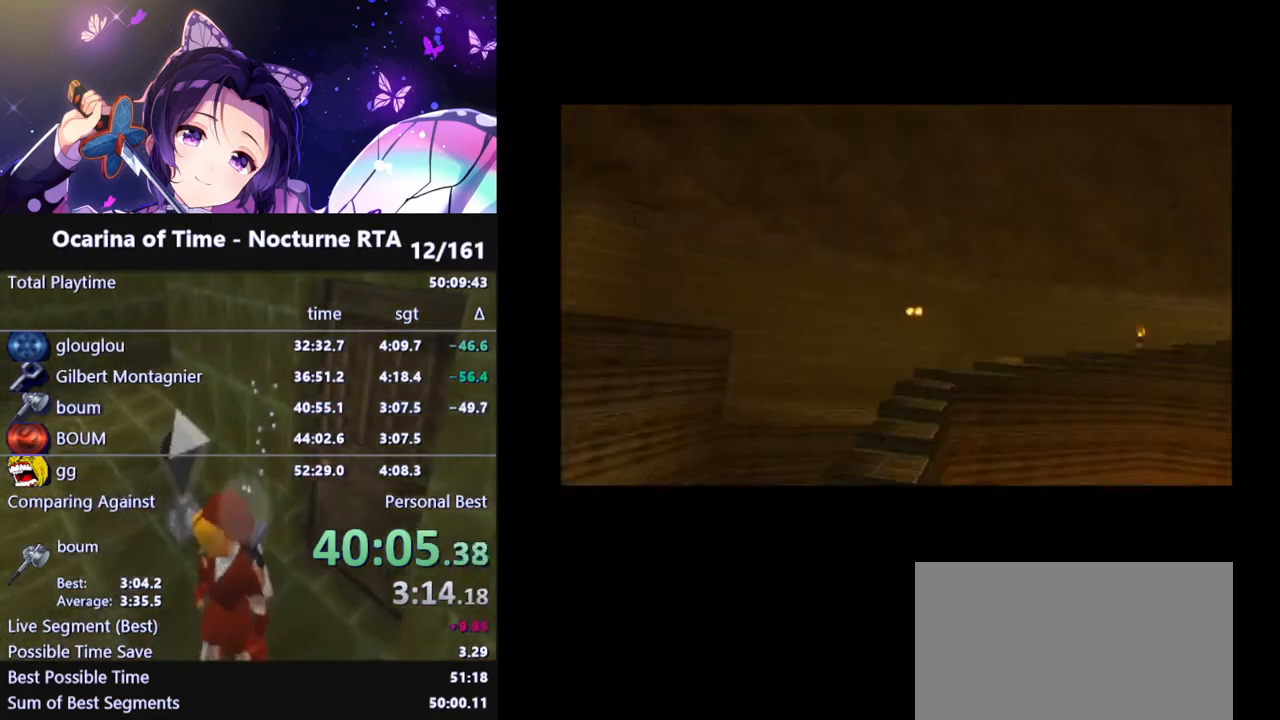
{"buttons": [], "left_stick": "center", "right_stick": "center", "events": []}
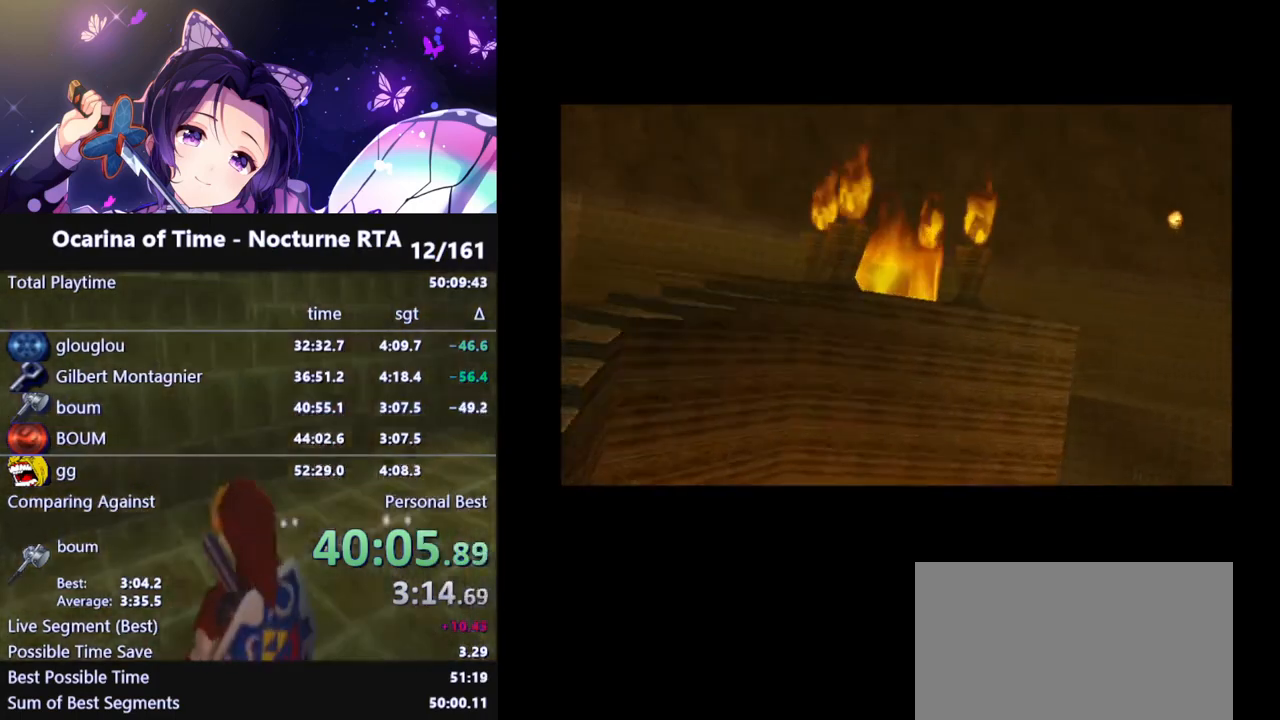
{"buttons": [], "left_stick": "center", "right_stick": "center", "events": [[350, "A", "down"], [350, "B", "down"], [350, "X", "down"], [350, "Y", "down"], [367, "A", "up"], [367, "B", "up"], [367, "X", "up"], [367, "Y", "up"]]}
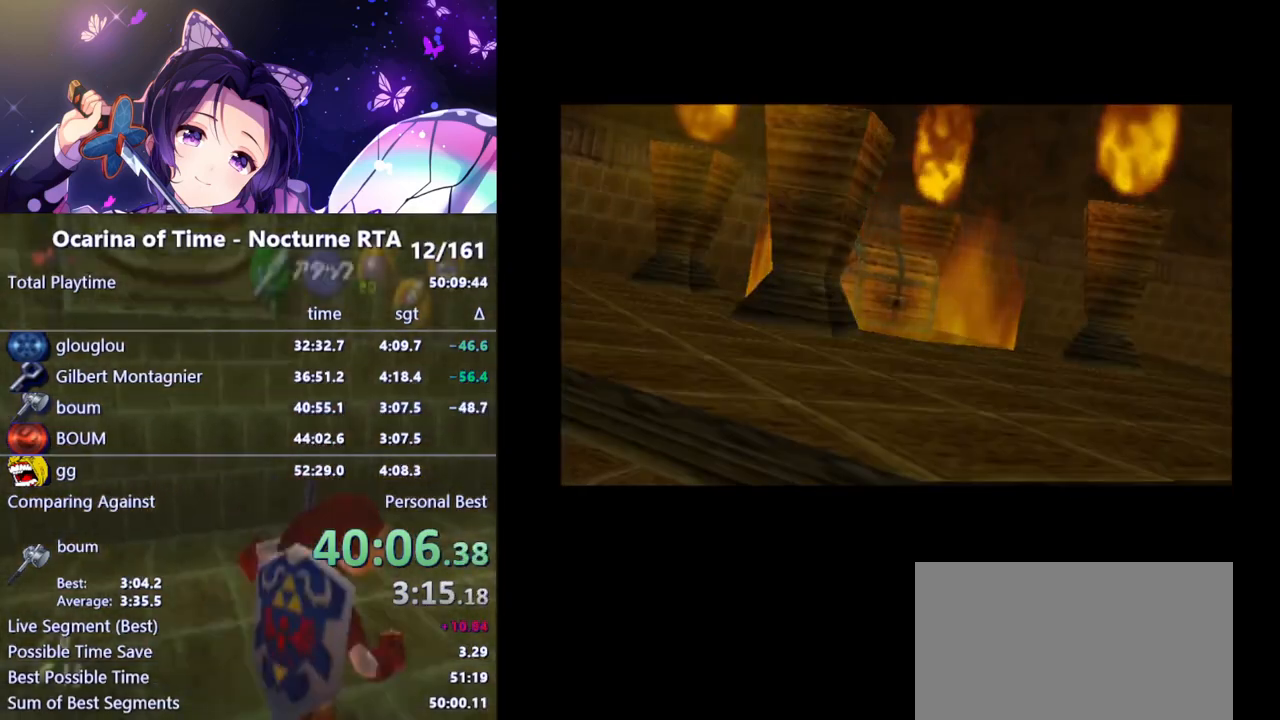
{"buttons": [], "left_stick": "center", "right_stick": "center", "events": []}
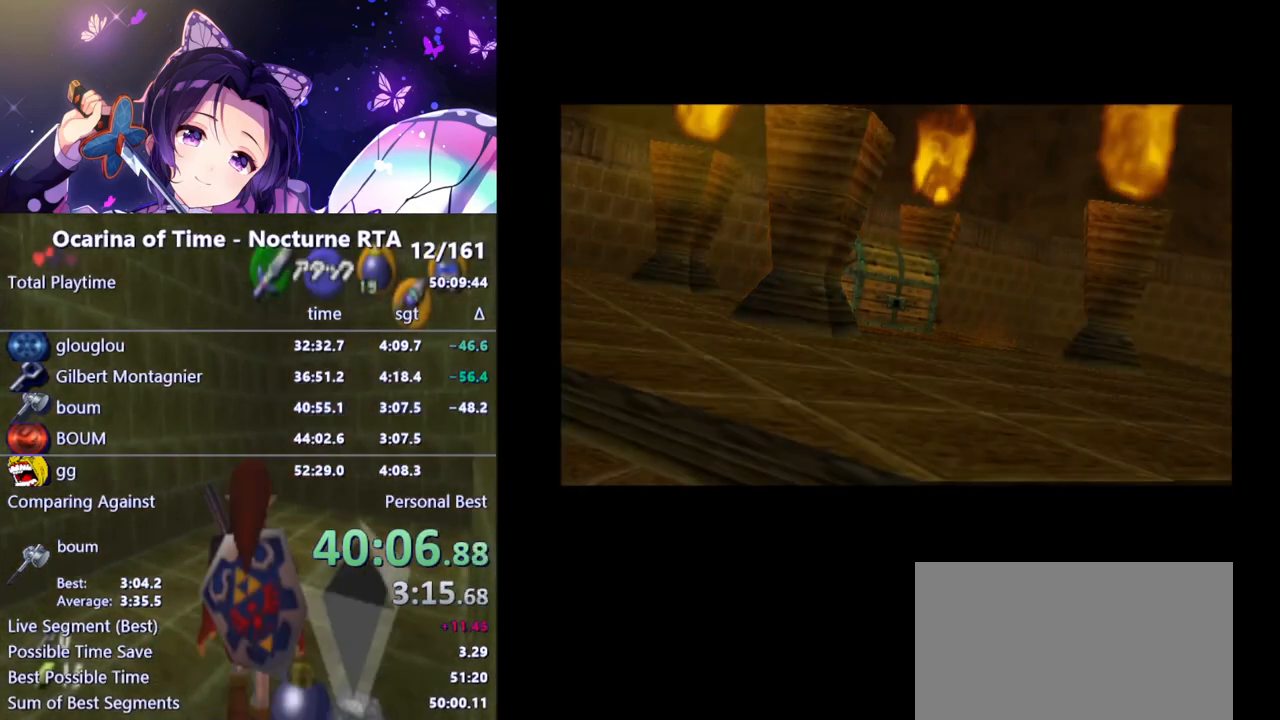
{"buttons": [], "left_stick": "center", "right_stick": "center", "events": []}
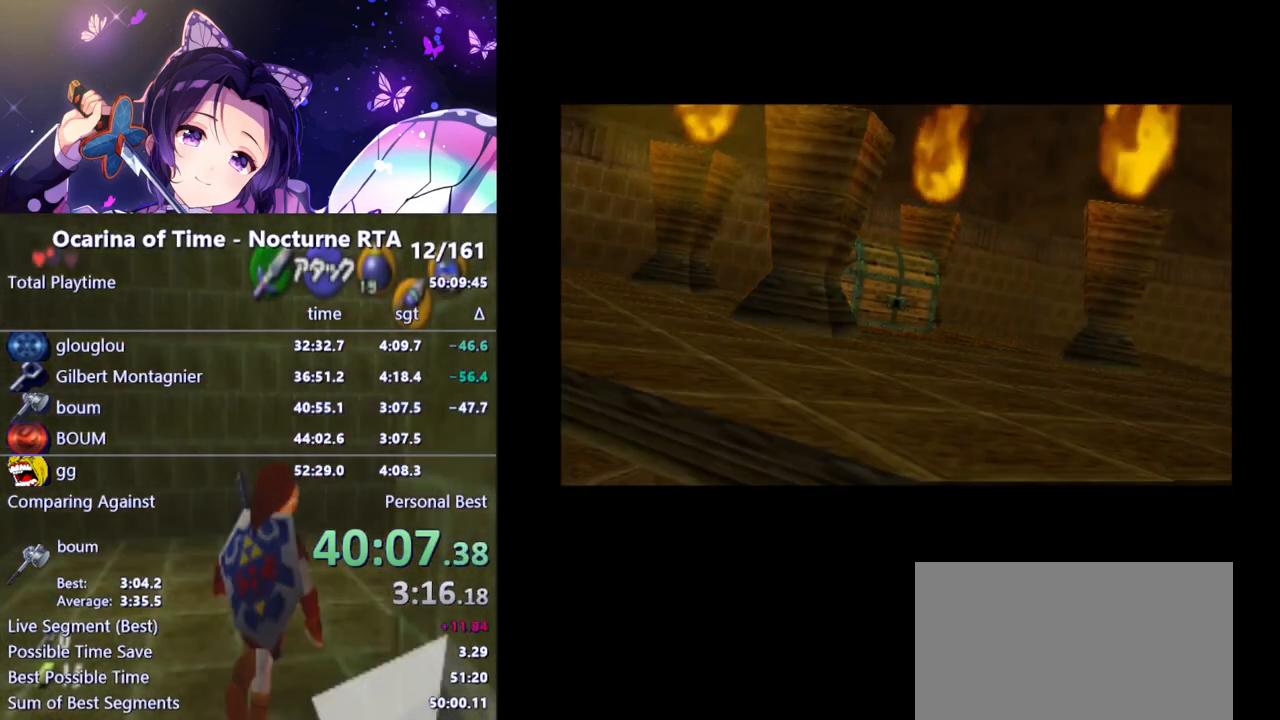
{"buttons": [], "left_stick": "center", "right_stick": "center", "events": []}
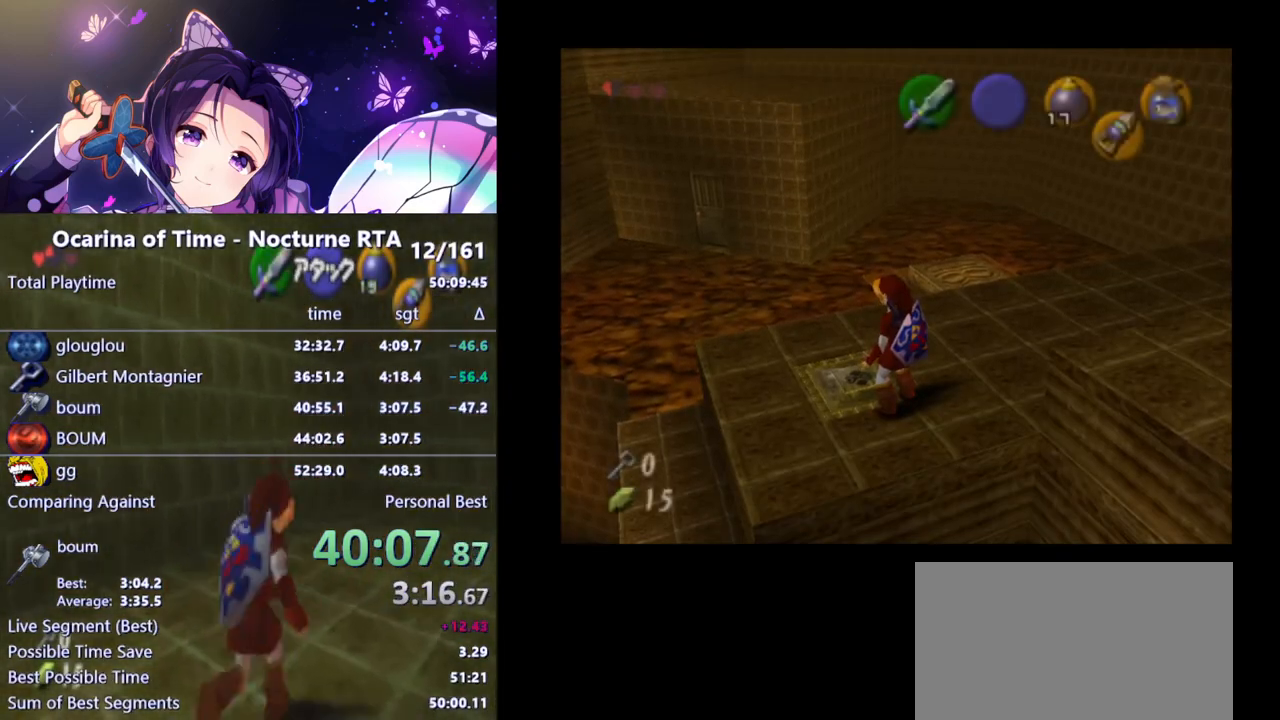
{"buttons": [], "left_stick": "center", "right_stick": "center", "events": [[33, "left_stick", "down-left"], [150, "L1", "down"], [150, "left_stick", "center"], [283, "L1", "up"]]}
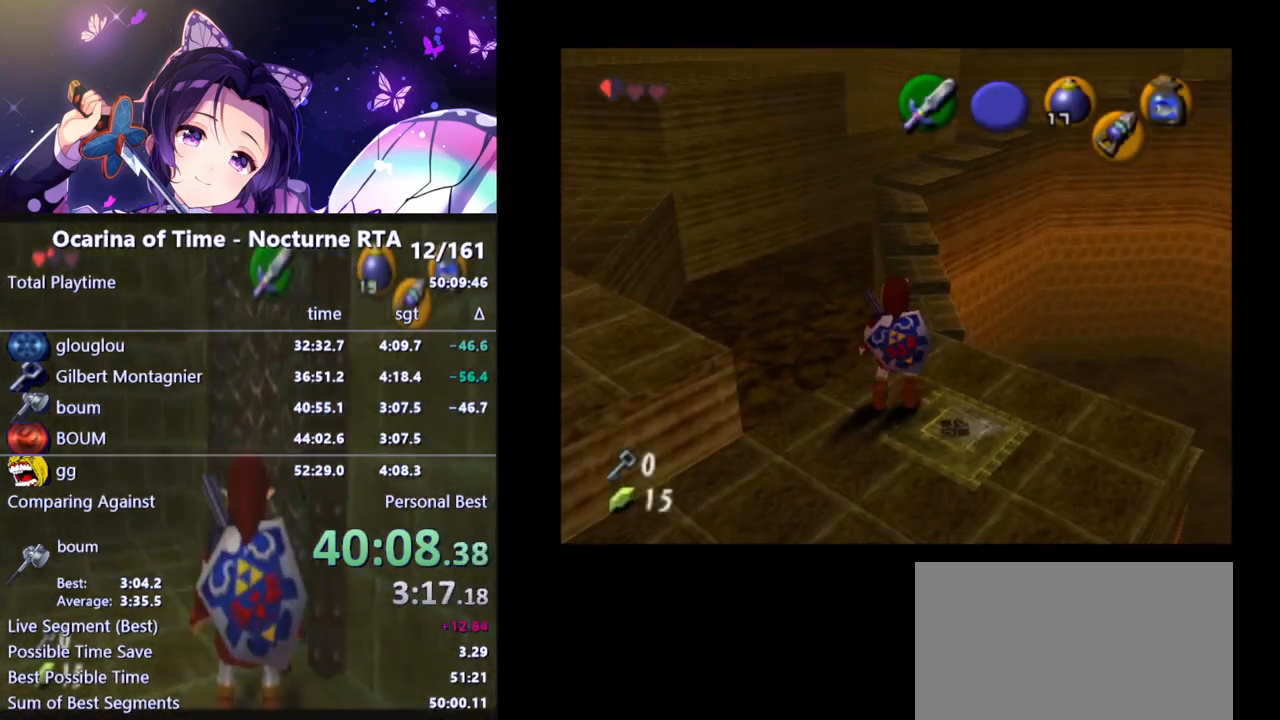
{"buttons": [], "left_stick": "up", "right_stick": "center", "events": [[300, "left_stick", "up"]]}
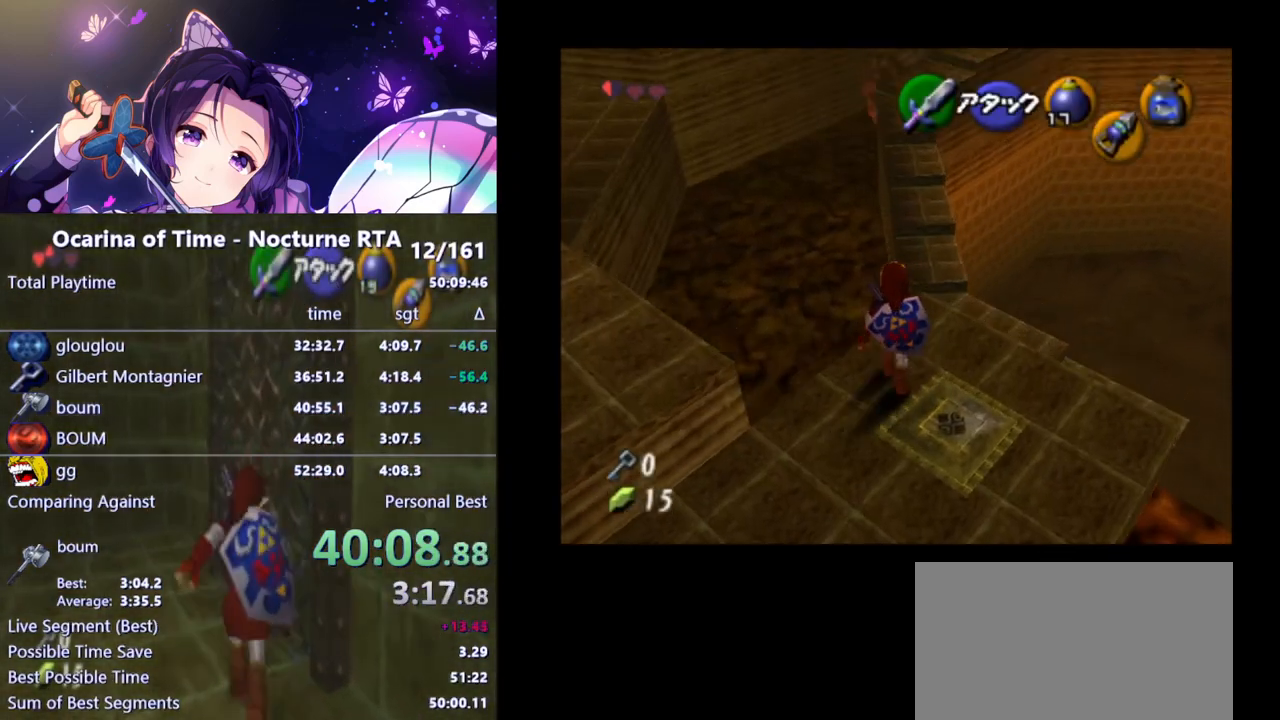
{"buttons": [], "left_stick": "up-right", "right_stick": "center", "events": [[450, "left_stick", "up-right"]]}
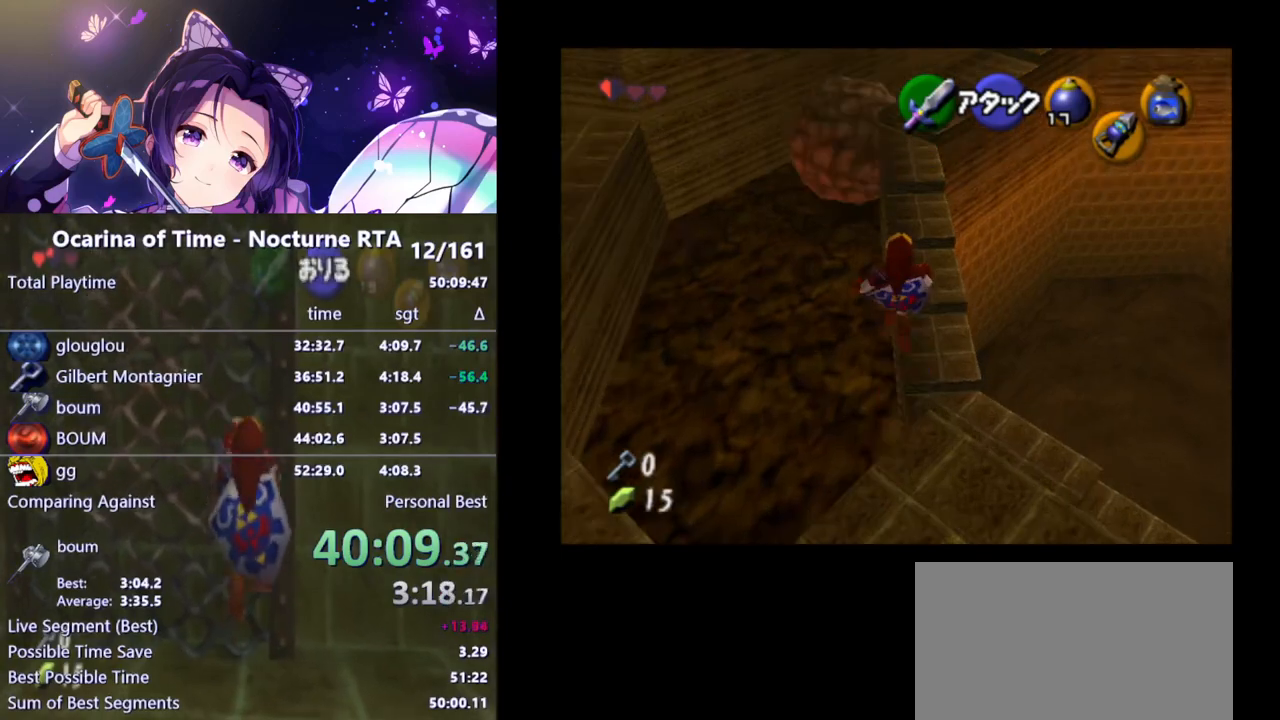
{"buttons": [], "left_stick": "up", "right_stick": "center", "events": [[467, "left_stick", "up"]]}
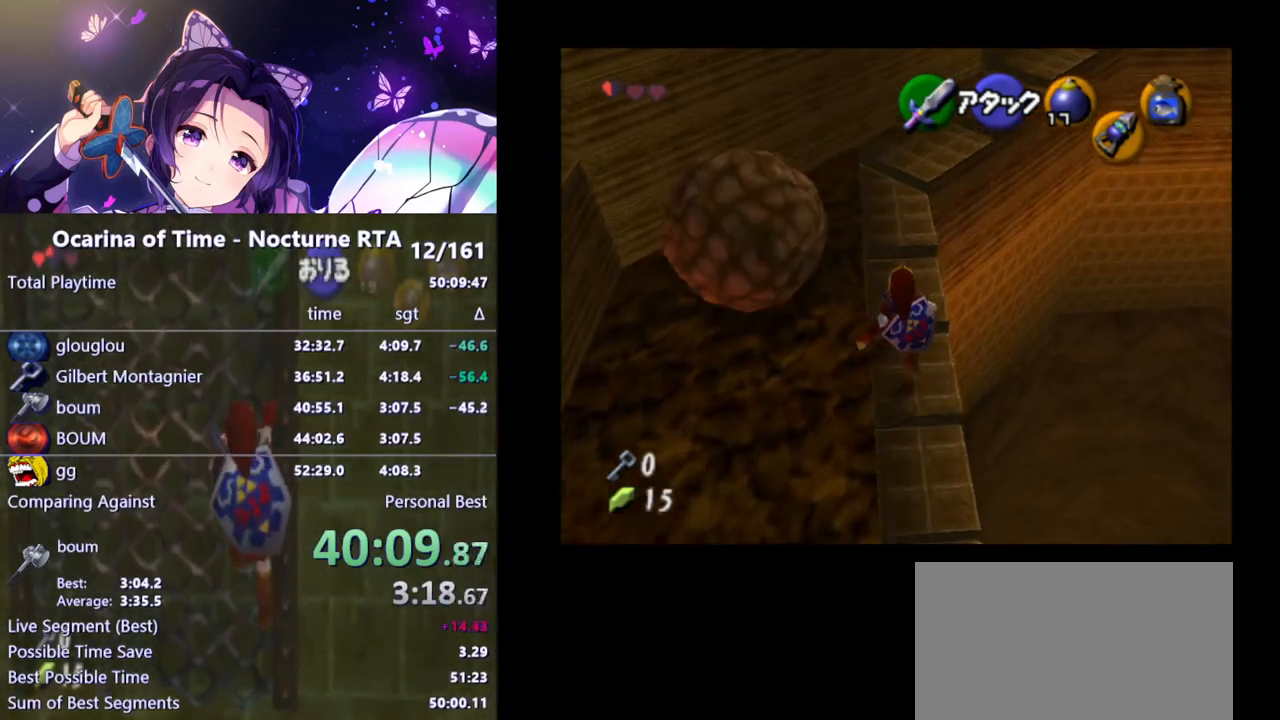
{"buttons": [], "left_stick": "up", "right_stick": "center", "events": []}
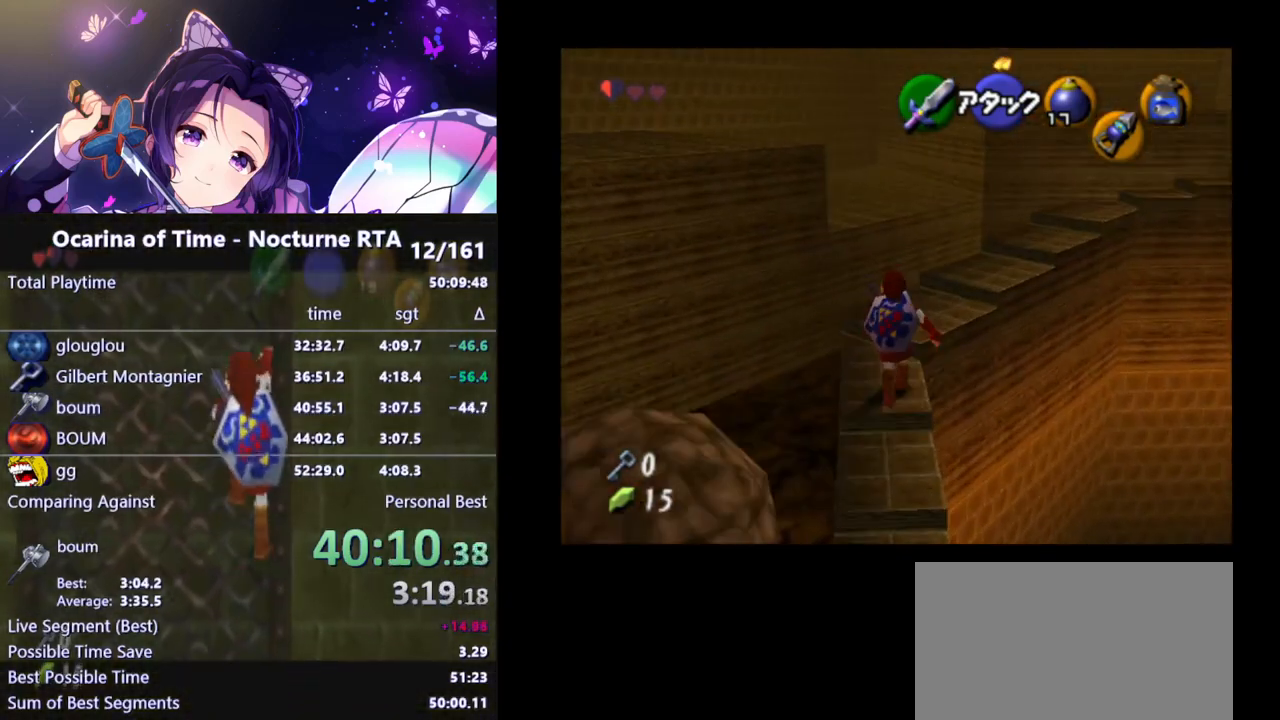
{"buttons": [], "left_stick": "up-right", "right_stick": "center", "events": [[367, "left_stick", "up-right"]]}
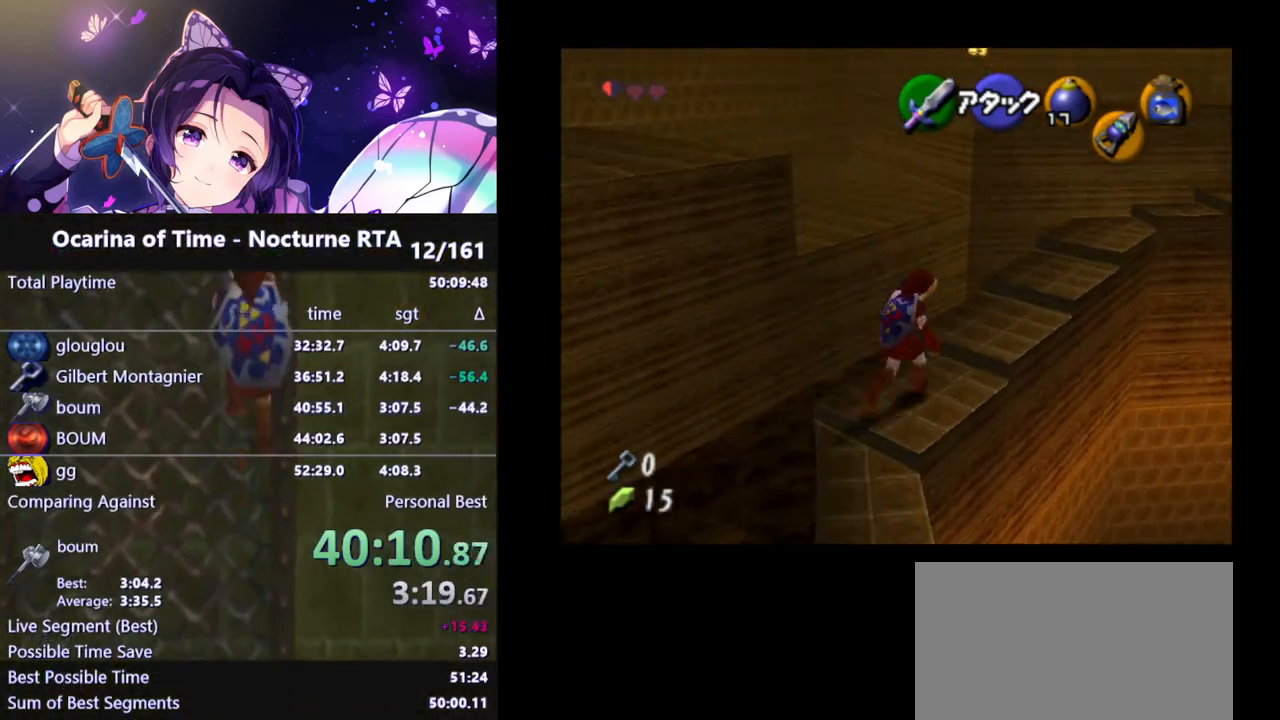
{"buttons": [], "left_stick": "up", "right_stick": "center", "events": [[417, "left_stick", "up"]]}
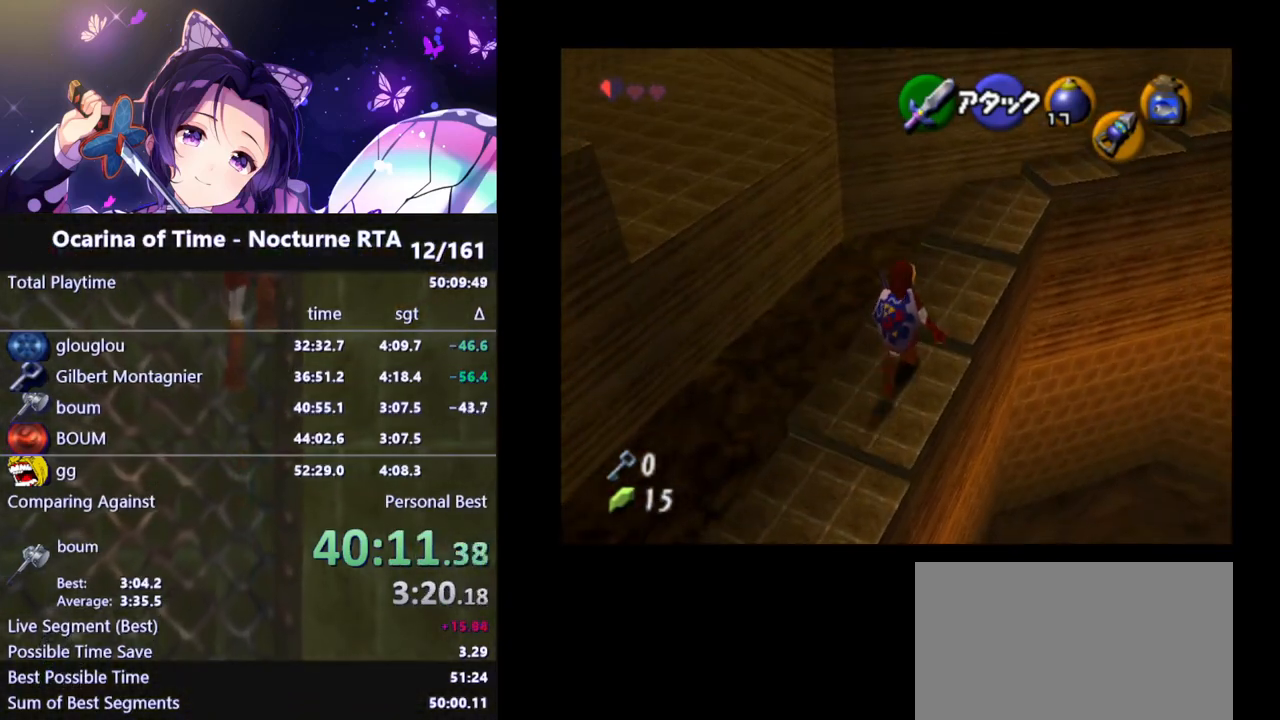
{"buttons": [], "left_stick": "up-right", "right_stick": "center", "events": [[300, "left_stick", "up-right"]]}
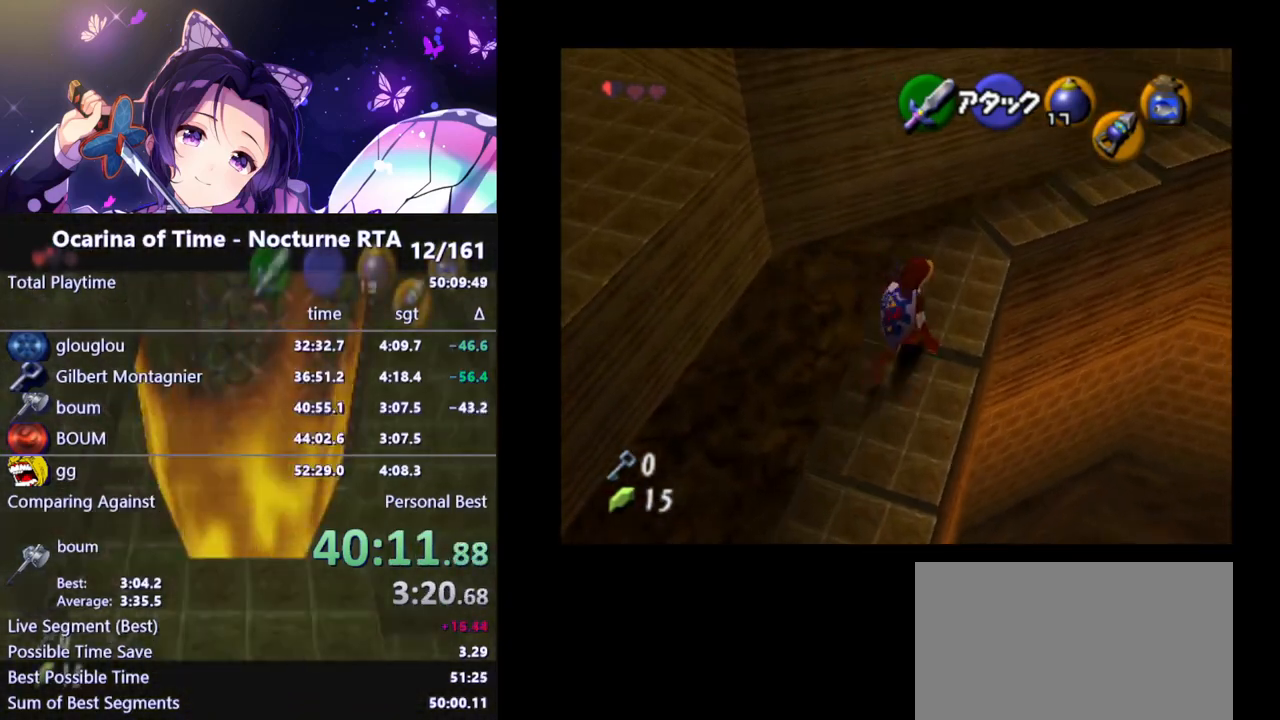
{"buttons": [], "left_stick": "up-right", "right_stick": "center", "events": []}
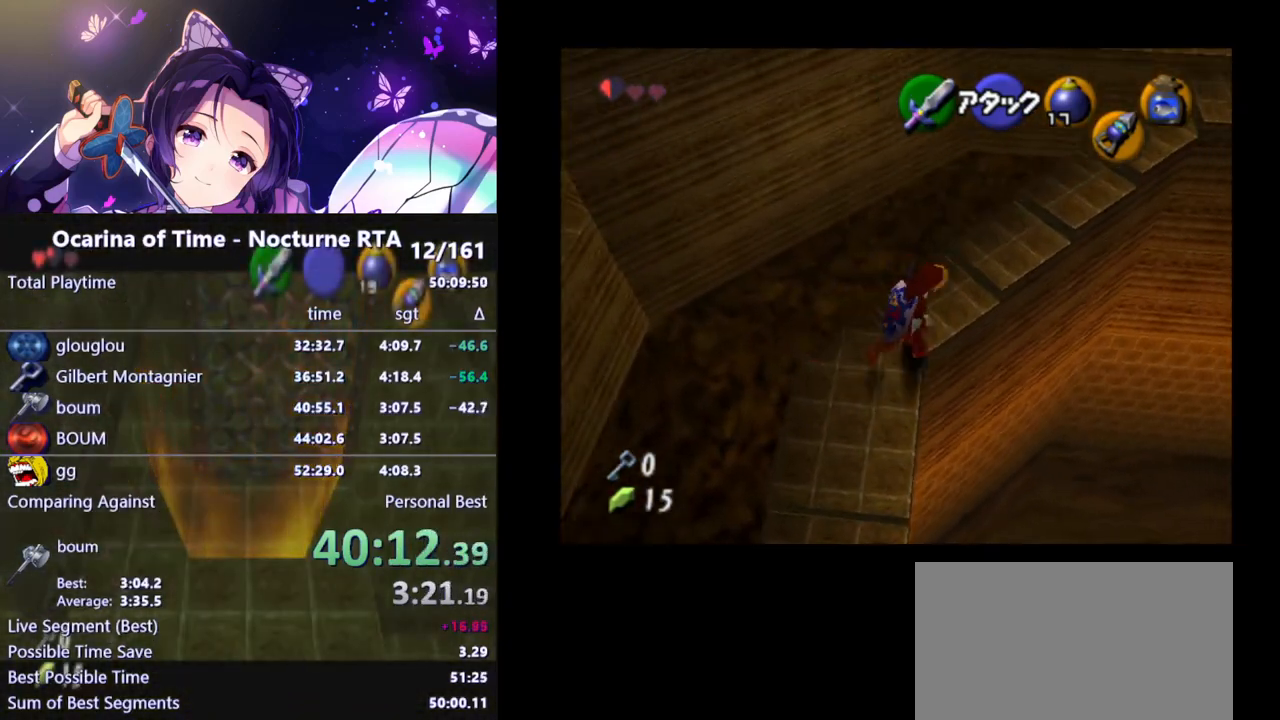
{"buttons": [], "left_stick": "up-right", "right_stick": "center", "events": []}
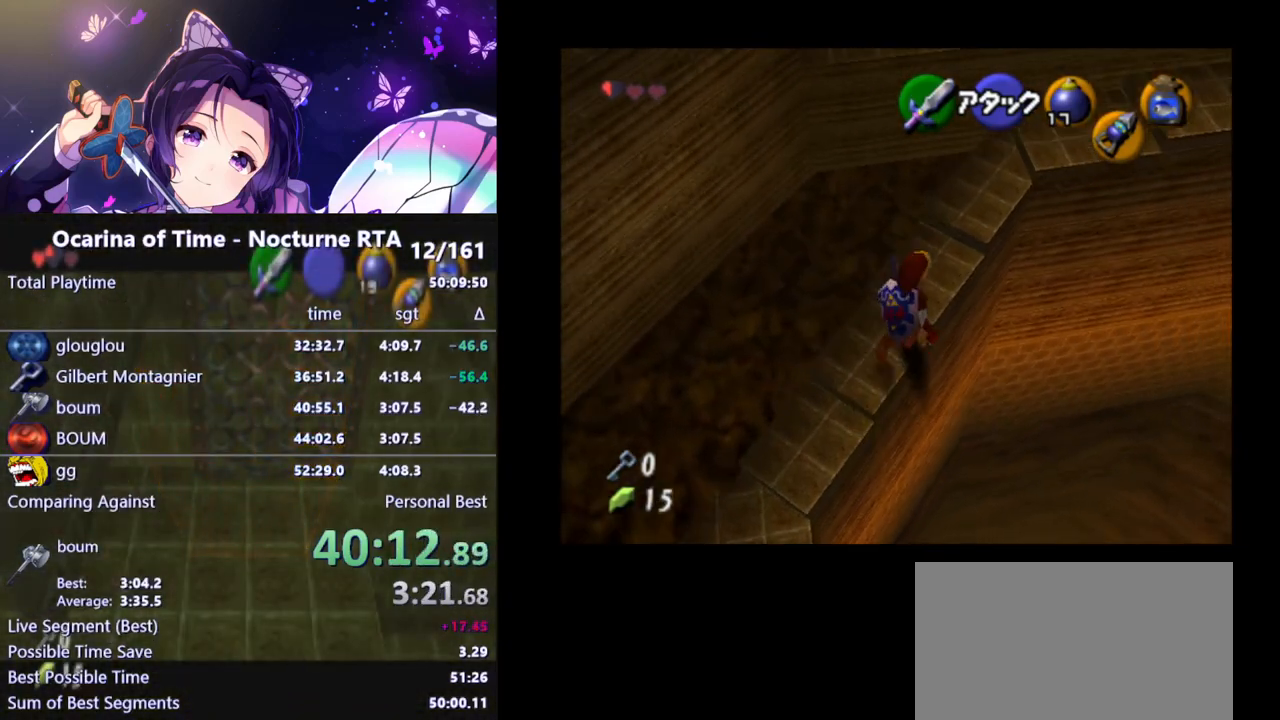
{"buttons": [], "left_stick": "up-right", "right_stick": "center", "events": []}
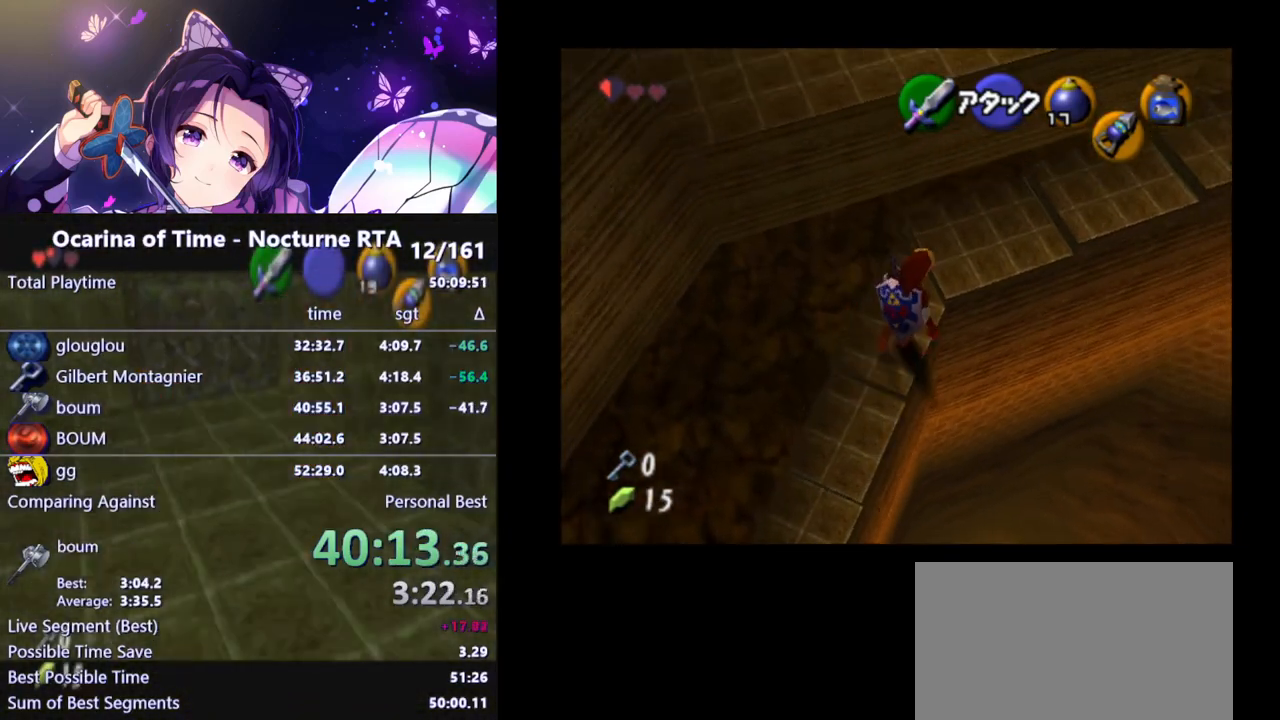
{"buttons": [], "left_stick": "up-right", "right_stick": "center", "events": []}
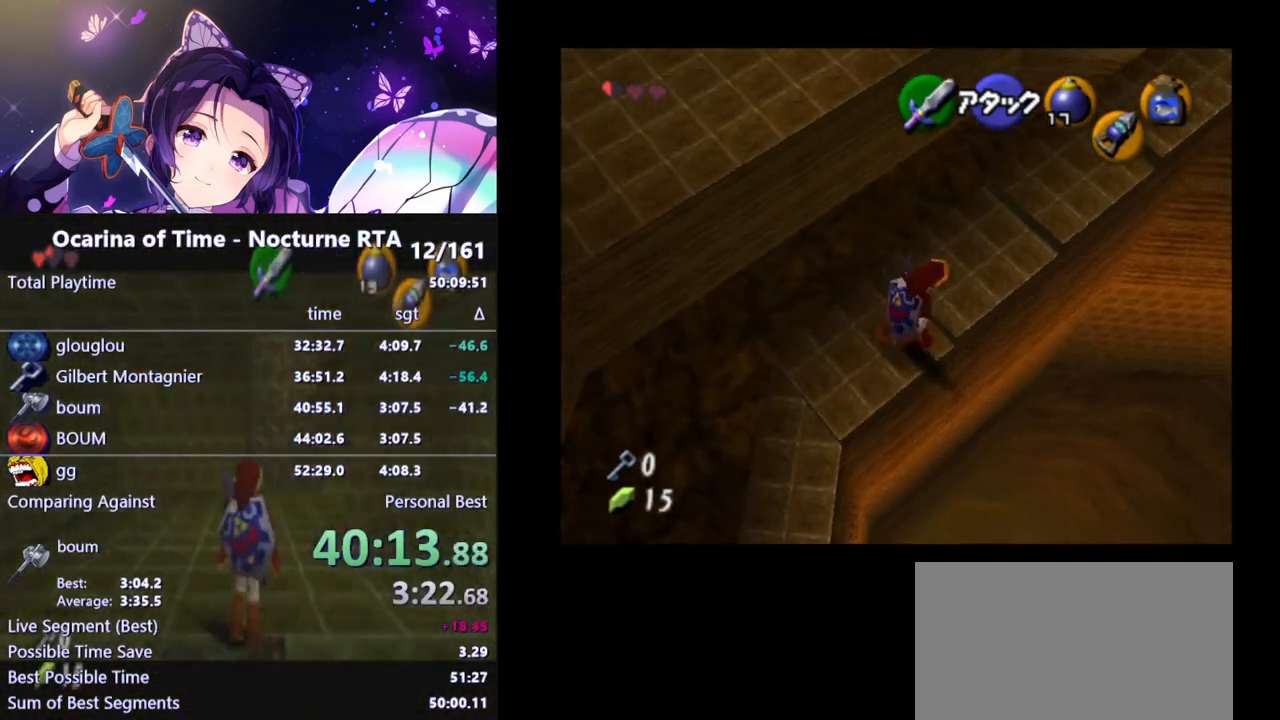
{"buttons": [], "left_stick": "up-right", "right_stick": "center", "events": []}
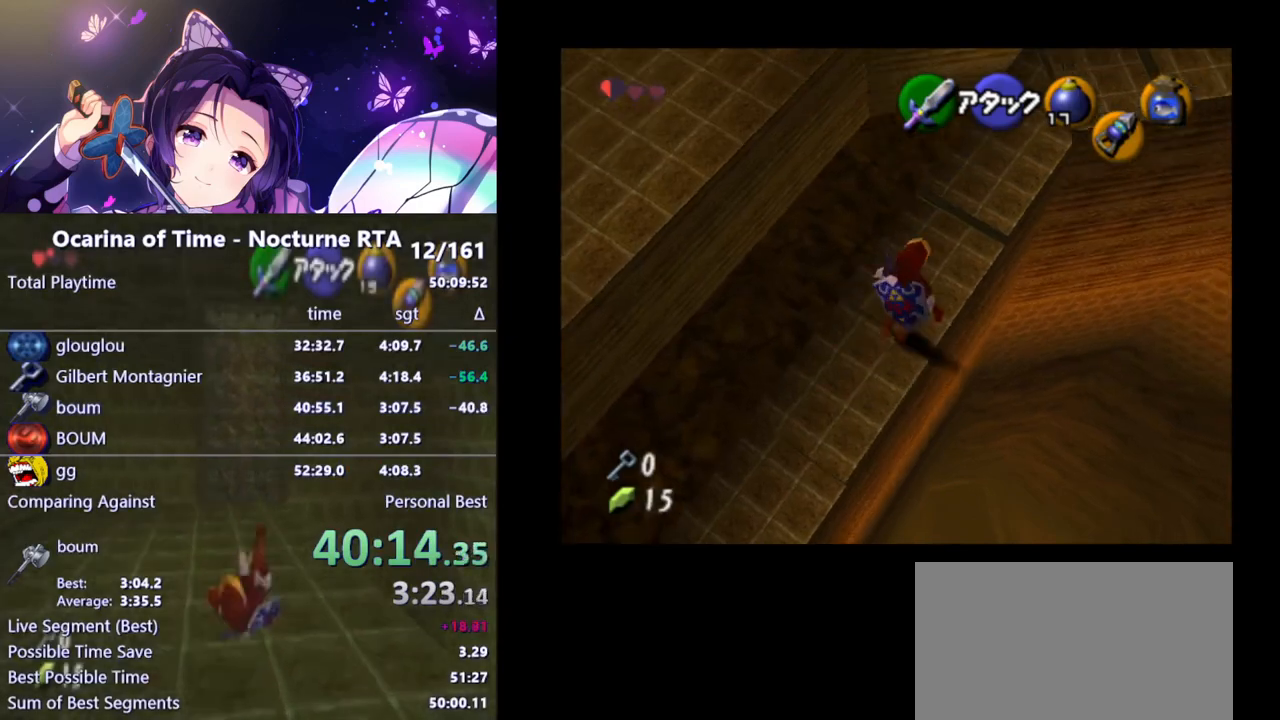
{"buttons": [], "left_stick": "up-right", "right_stick": "center", "events": []}
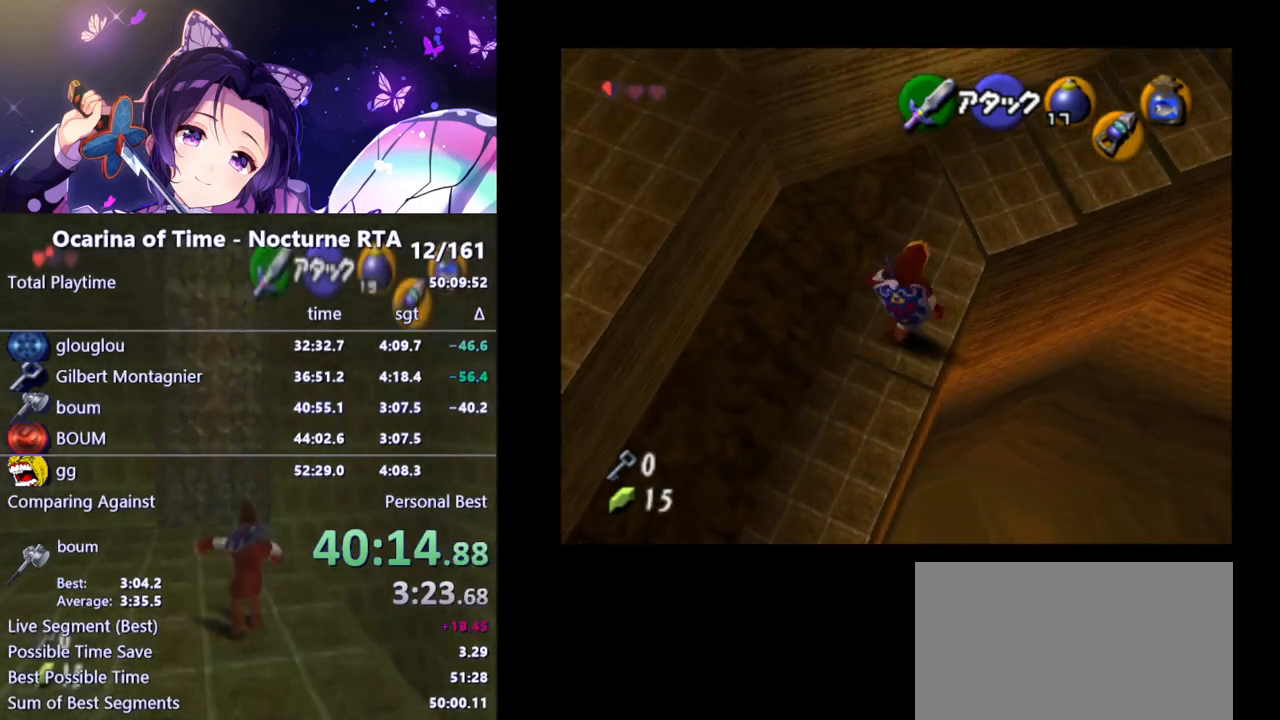
{"buttons": [], "left_stick": "up-right", "right_stick": "center", "events": []}
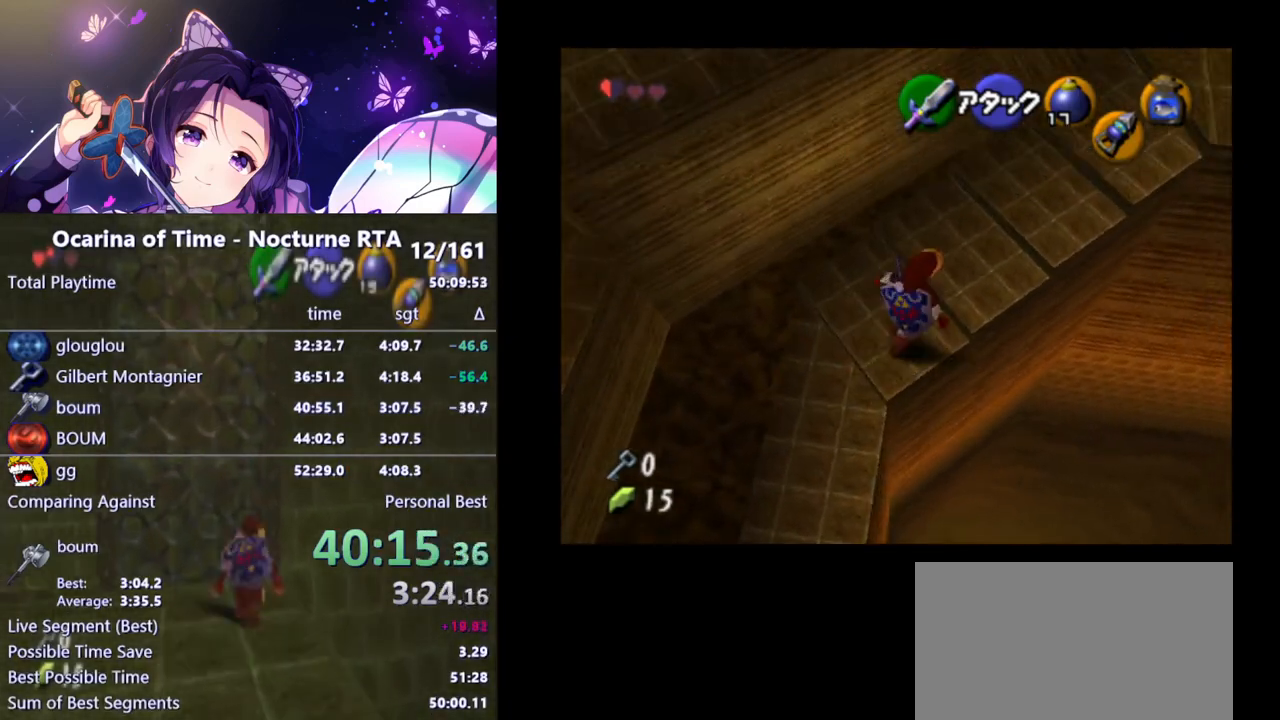
{"buttons": ["A"], "left_stick": "up-right", "right_stick": "center", "events": [[500, "A", "down"]]}
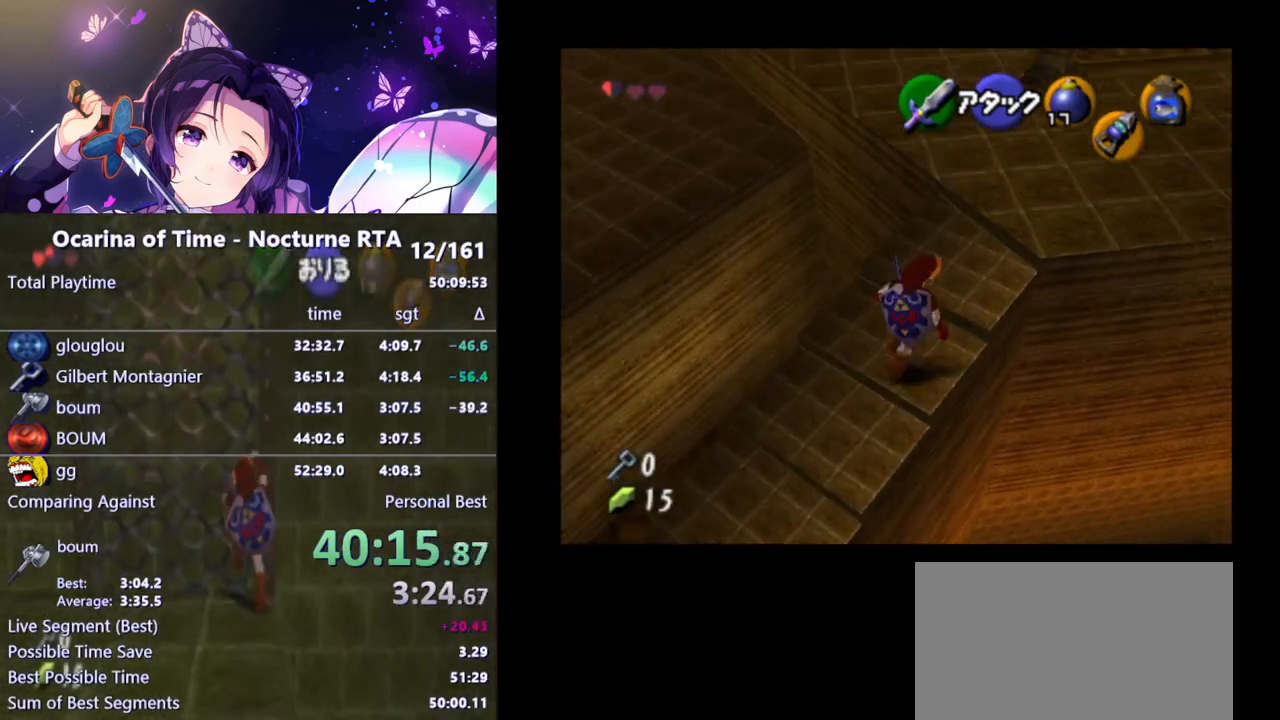
{"buttons": [], "left_stick": "up-right", "right_stick": "center", "events": [[150, "A", "up"]]}
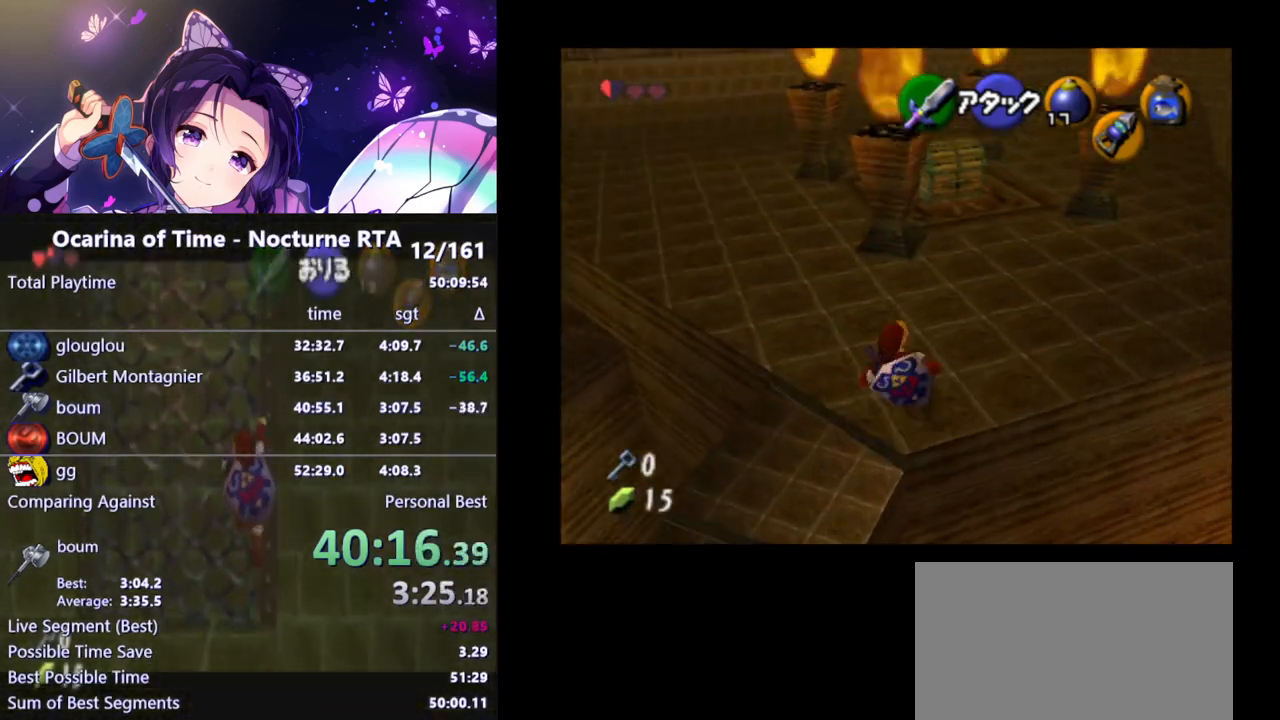
{"buttons": [], "left_stick": "up", "right_stick": "center", "events": [[317, "left_stick", "up"]]}
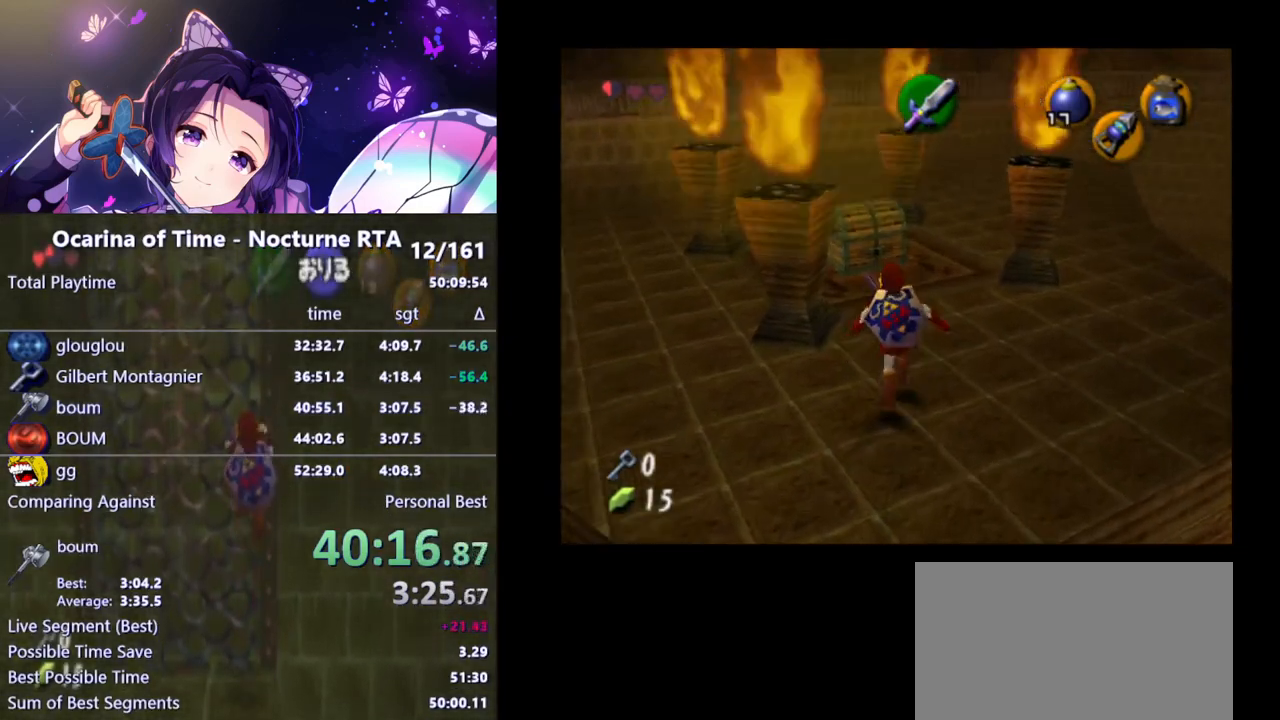
{"buttons": ["A"], "left_stick": "up", "right_stick": "center", "events": [[100, "A", "down"], [217, "A", "up"], [350, "A", "down"], [417, "A", "up"], [500, "A", "down"]]}
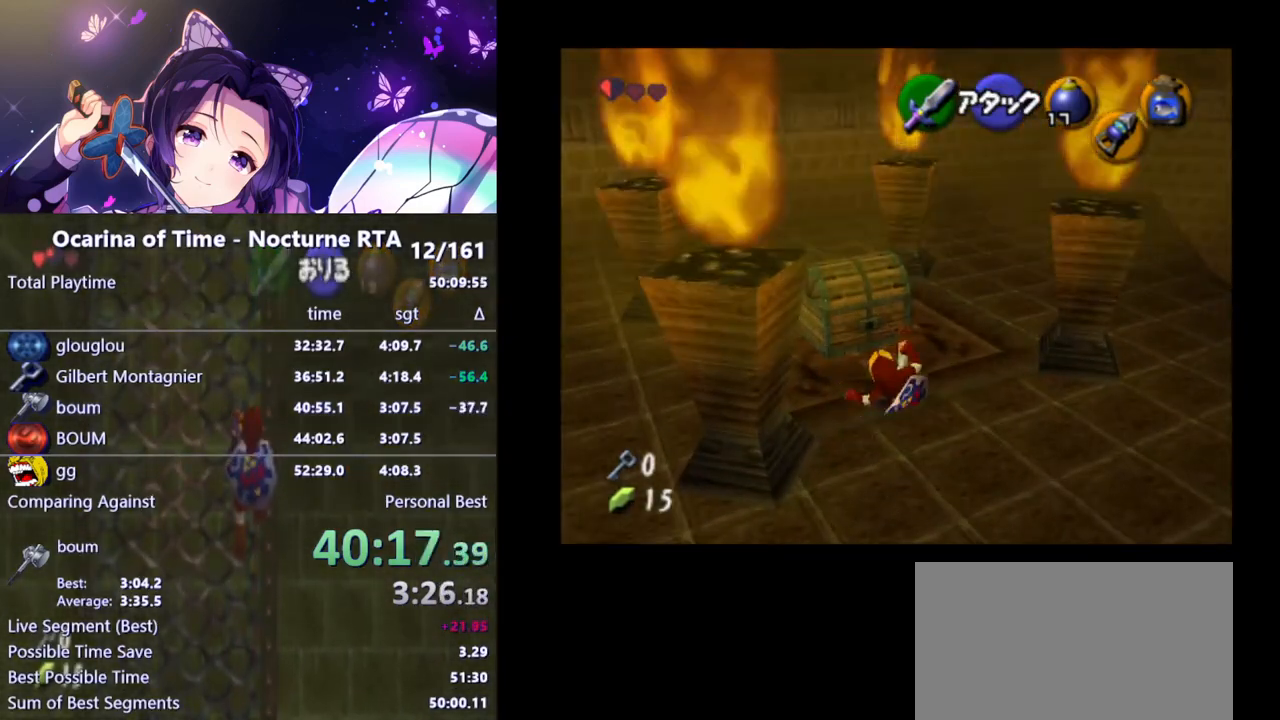
{"buttons": [], "left_stick": "center", "right_stick": "center", "events": [[50, "left_stick", "center"], [67, "A", "up"], [167, "A", "down"], [233, "A", "up"], [300, "A", "down"], [350, "A", "up"], [400, "A", "down"], [483, "A", "up"]]}